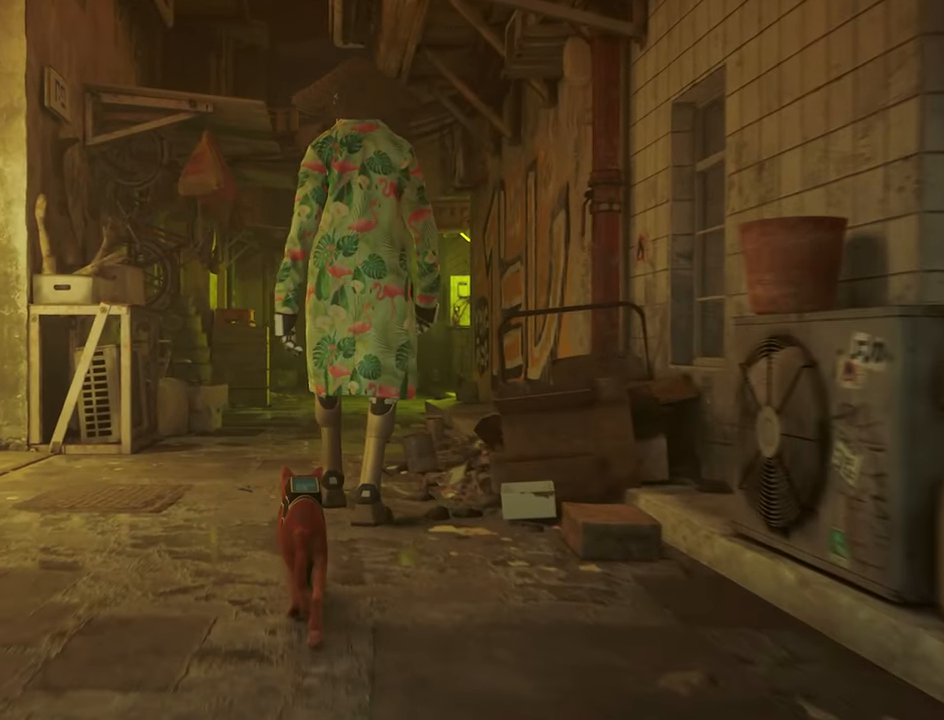
Gameplay with keyboard and mouse; each line is a JSON object with the keys and mouse buttons held at the frame after it. "events" lists presses ("down") and releases ("up") of "1", "2", "3", "4", "5", "a", "alt", "c", "caps_lock", "ctrl", "d", "e", "f", "g", "q", "r", "s", "shift", "space", "t", "tab", "v", "w", "x", "z", "mouse_left", "mouse_wheel" and "mouse_right" between this image and that frame as [ms after this image, input, new state], when the widget could be followed in between. "mouse_left", "mouse_wheel", "mouse_right" = the "left", "wheel", "right" buttons of the "mouse" list. No other keys are recorded. "wheel" means that the mouse wheel is clicked or scrolled. "mouse_move" is the direction in which the mouse moves at that frame (one of eight, or "still"), when it could be read.
{"keys": ["w"], "mouse": [], "mouse_move": "still", "events": [[50, "w", "up"], [283, "w", "down"]]}
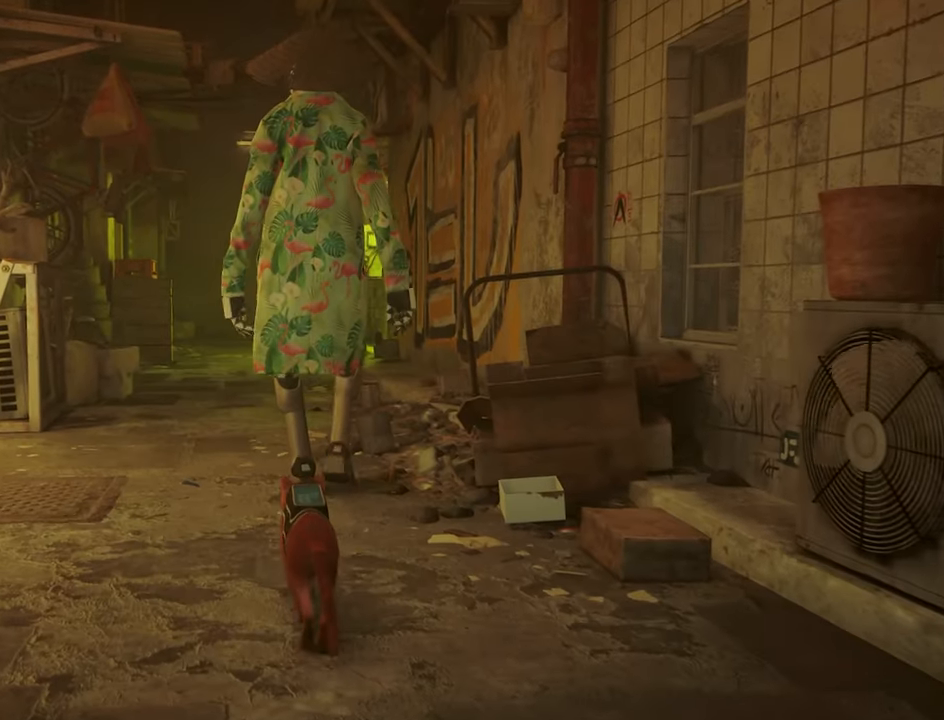
{"keys": ["w"], "mouse": [], "mouse_move": "still", "events": [[17, "w", "up"], [300, "w", "down"]]}
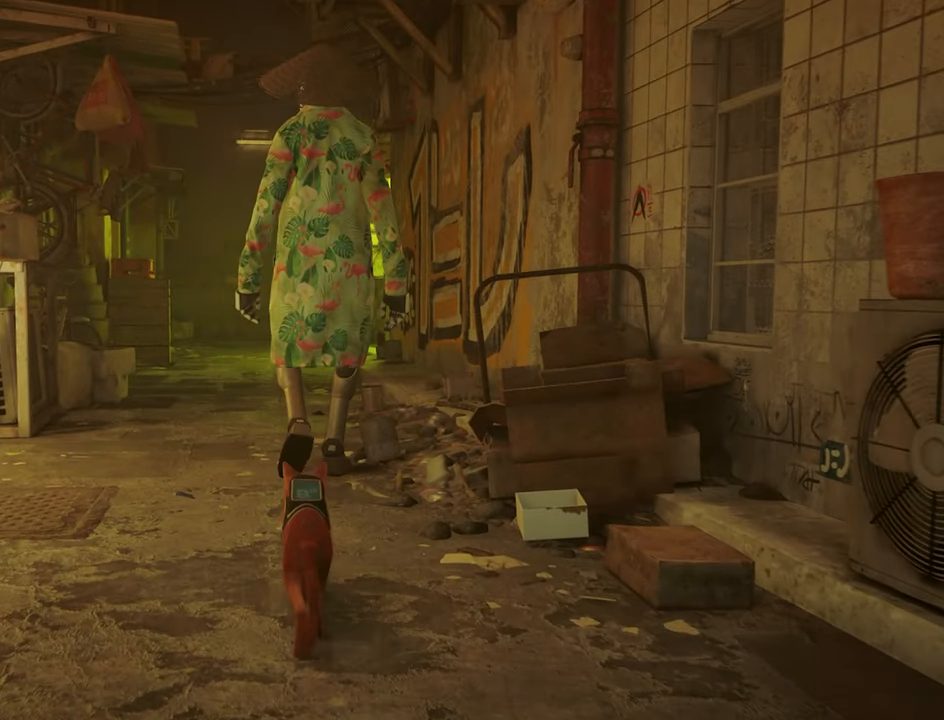
{"keys": ["w"], "mouse": [], "mouse_move": "still", "events": [[67, "w", "up"], [217, "w", "down"]]}
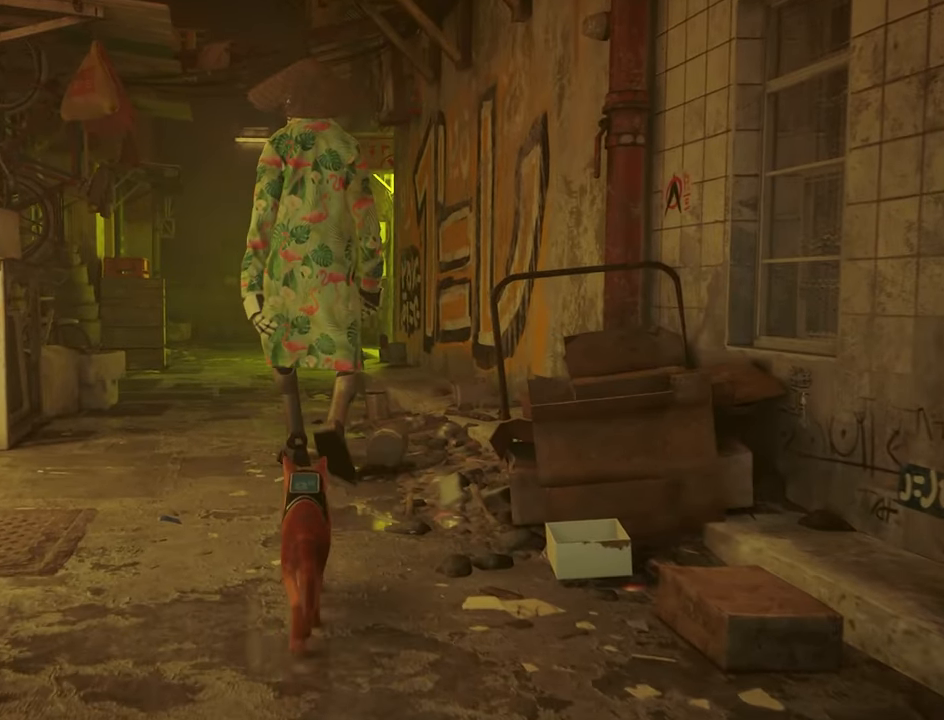
{"keys": ["w"], "mouse": [], "mouse_move": "still", "events": []}
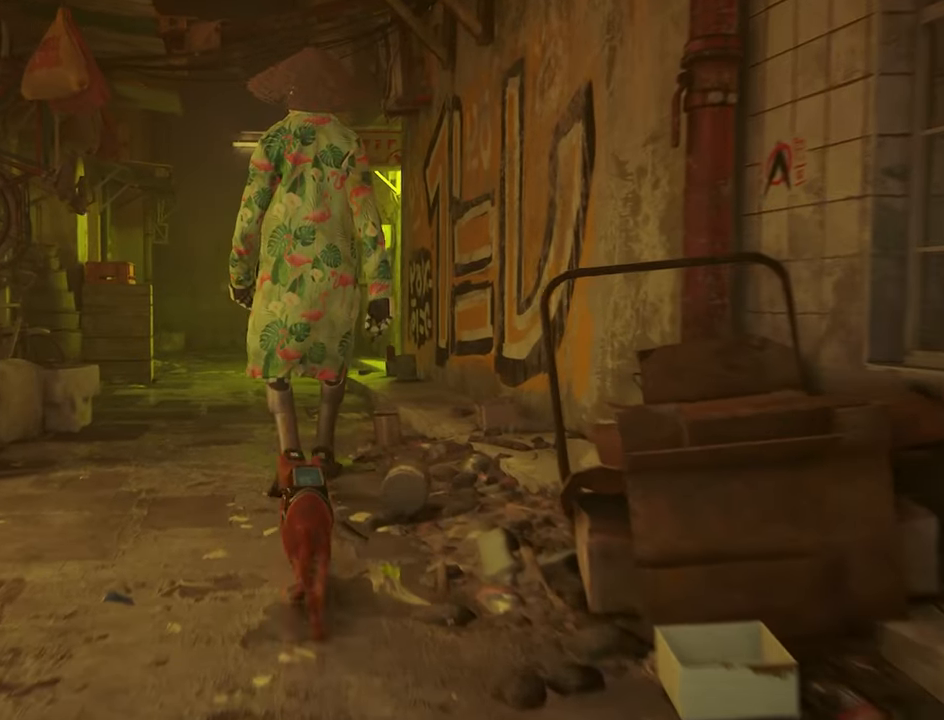
{"keys": ["w"], "mouse": [], "mouse_move": "still", "events": [[17, "a", "down"], [150, "a", "up"]]}
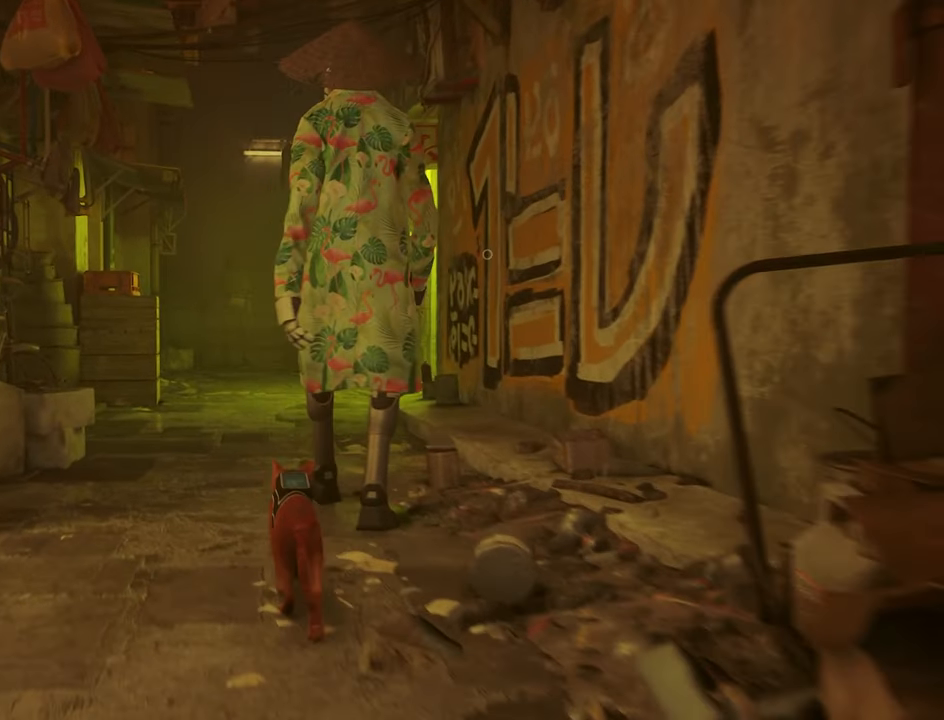
{"keys": ["w"], "mouse": [], "mouse_move": "still", "events": [[34, "w", "up"], [217, "w", "down"]]}
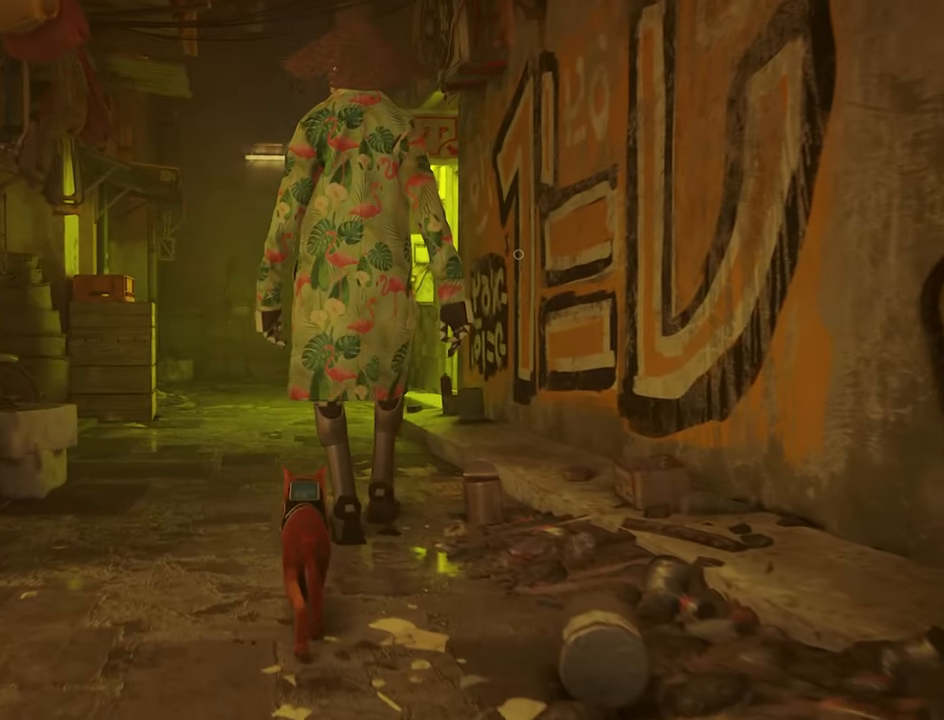
{"keys": ["w"], "mouse": [], "mouse_move": "still", "events": [[84, "w", "up"], [234, "w", "down"]]}
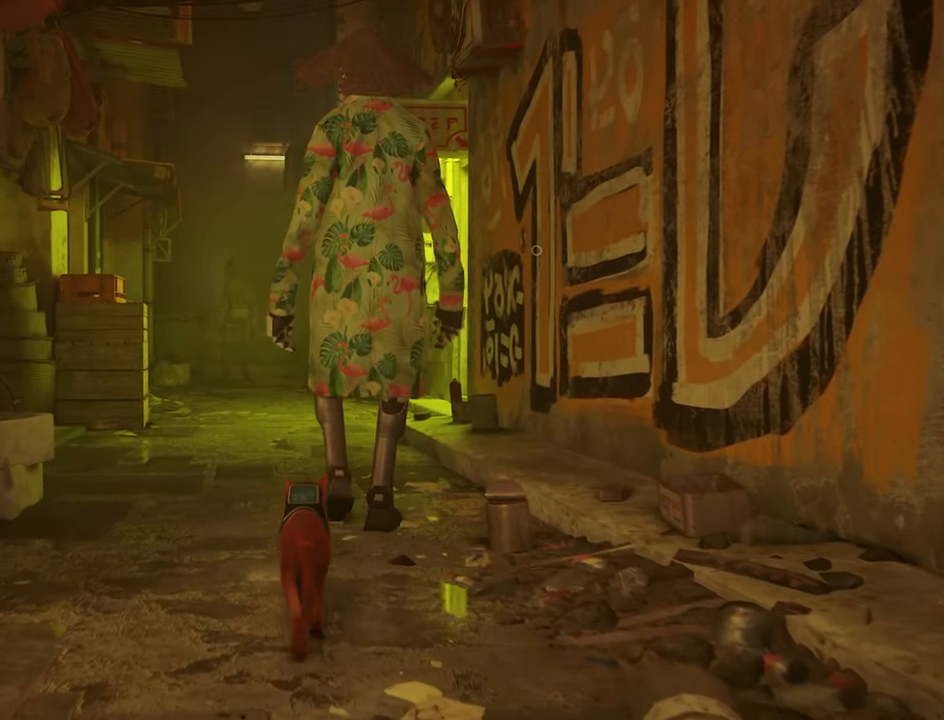
{"keys": ["a", "w"], "mouse": [], "mouse_move": "still", "events": [[434, "a", "down"]]}
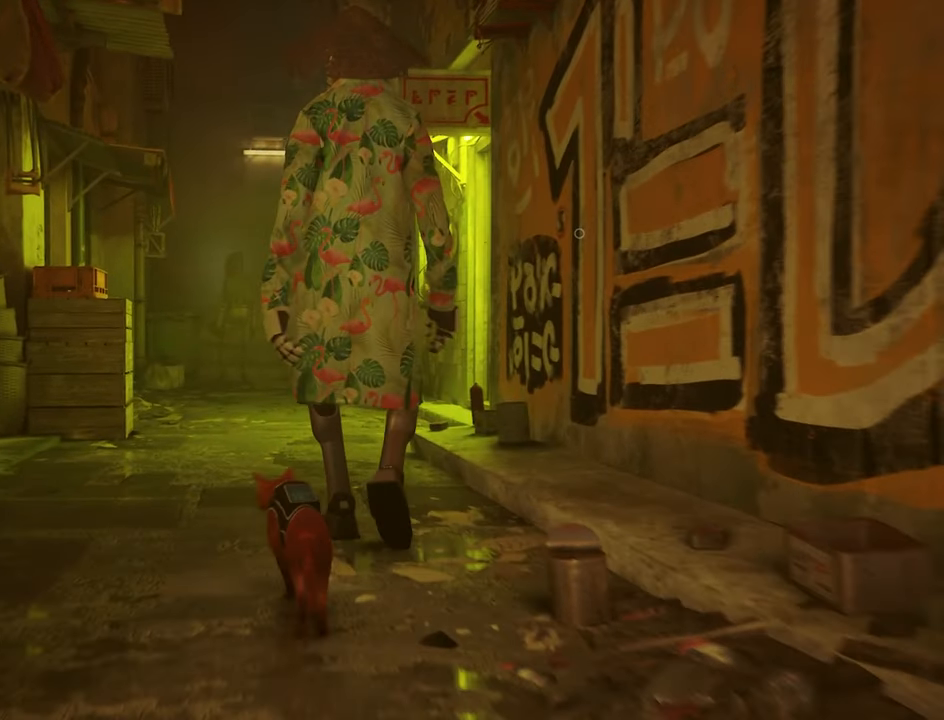
{"keys": ["w"], "mouse": [], "mouse_move": "right", "events": [[84, "a", "up"], [117, "w", "up"], [500, "w", "down"]]}
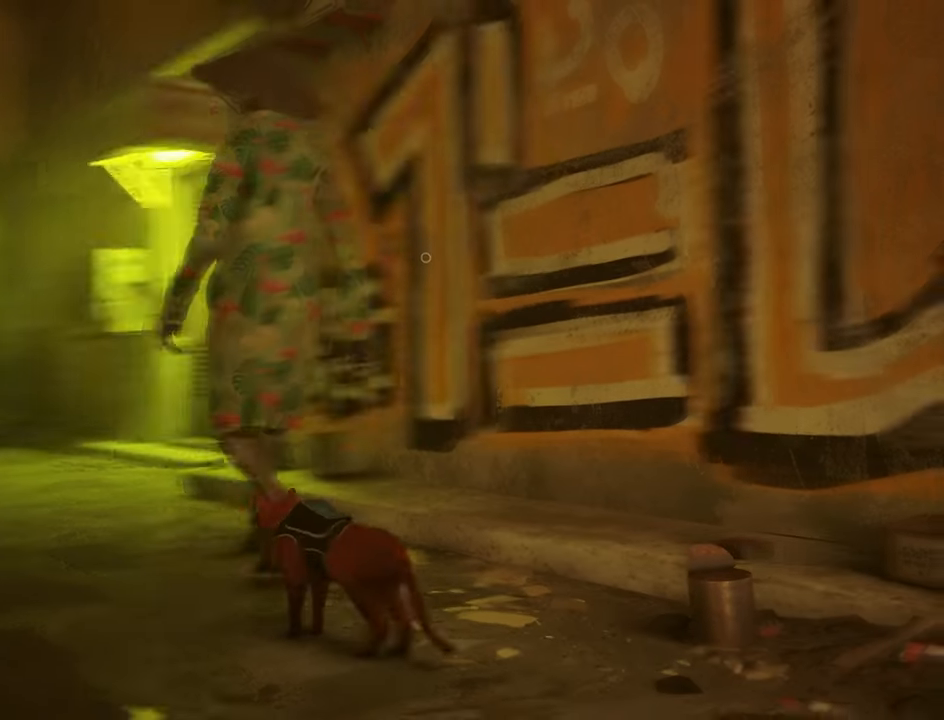
{"keys": ["w"], "mouse": [], "mouse_move": "still", "events": []}
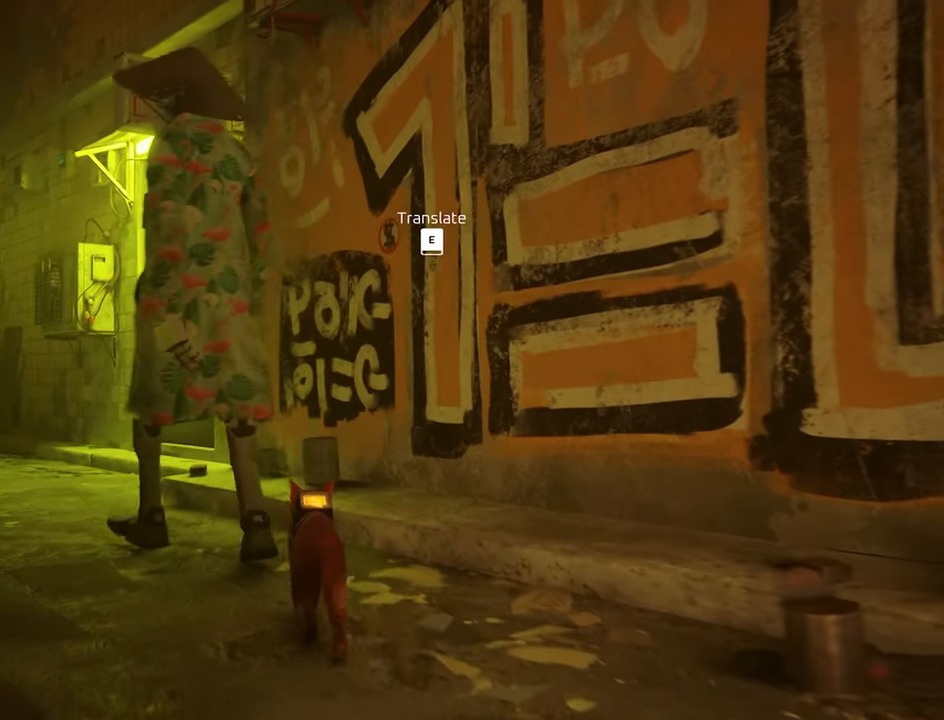
{"keys": ["a"], "mouse": [], "mouse_move": "still", "events": [[250, "w", "up"], [384, "a", "down"]]}
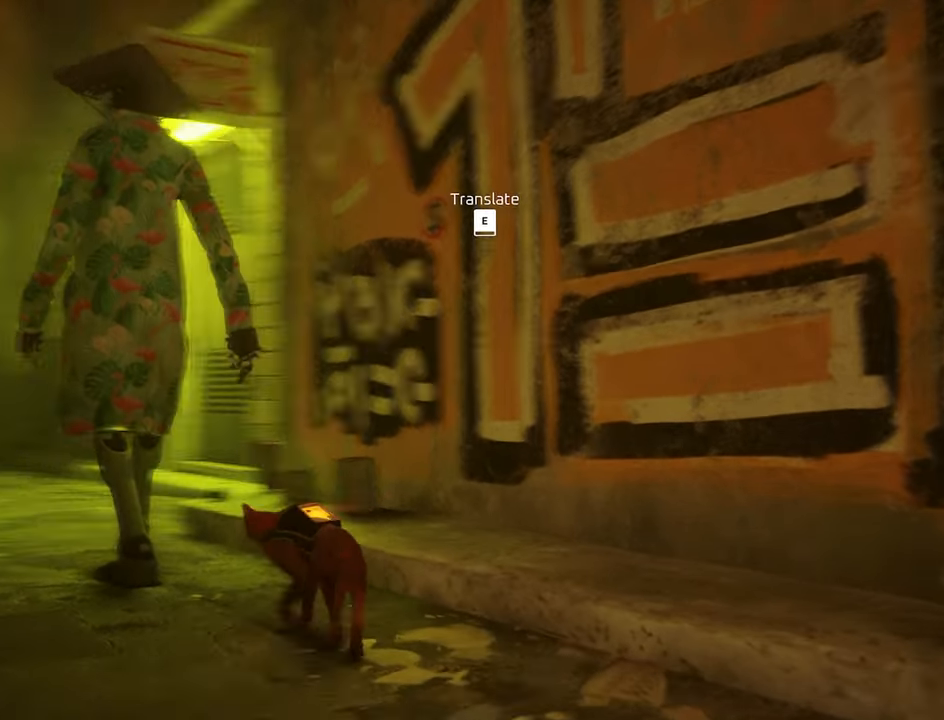
{"keys": [], "mouse": [], "mouse_move": "still", "events": [[267, "w", "down"], [317, "a", "up"], [367, "w", "up"]]}
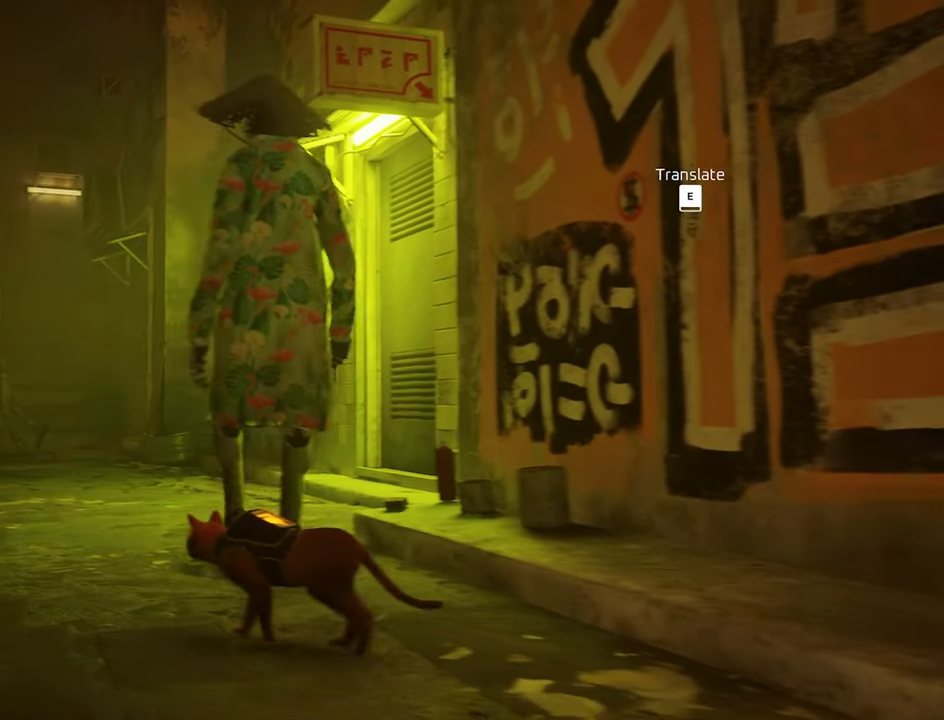
{"keys": ["w"], "mouse": [], "mouse_move": "still", "events": [[184, "w", "down"]]}
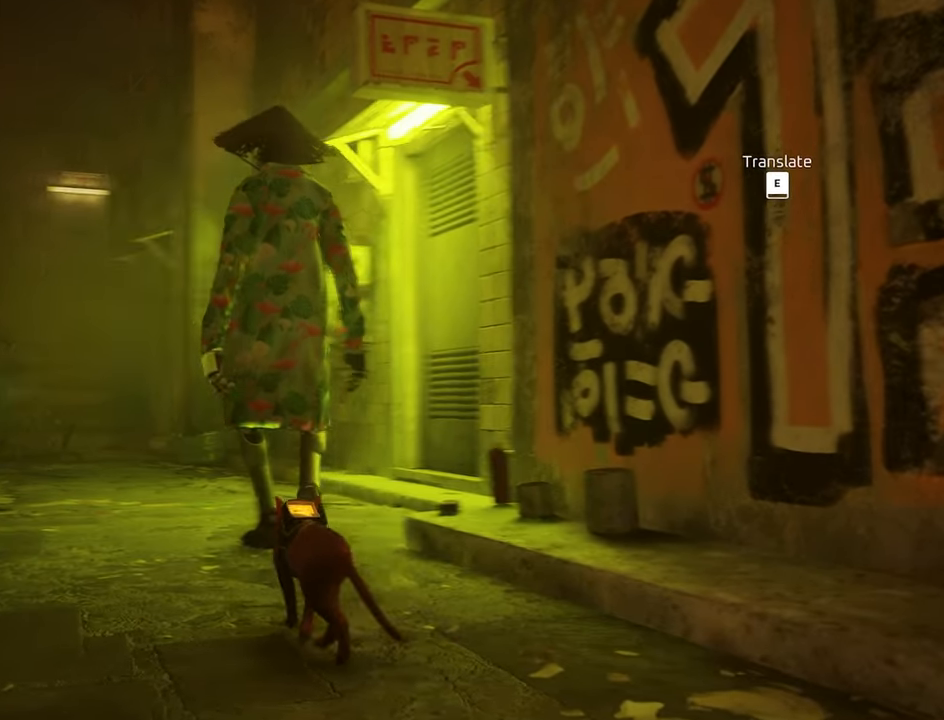
{"keys": ["w"], "mouse": [], "mouse_move": "still", "events": [[300, "a", "down"], [383, "a", "up"]]}
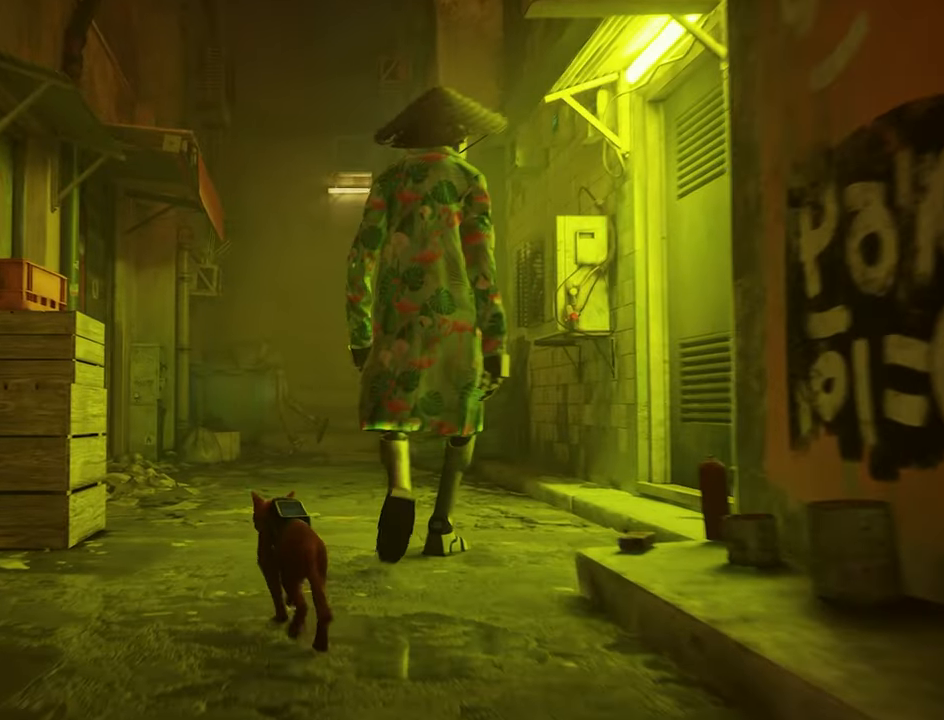
{"keys": ["d", "w"], "mouse": [], "mouse_move": "right", "events": [[500, "d", "down"]]}
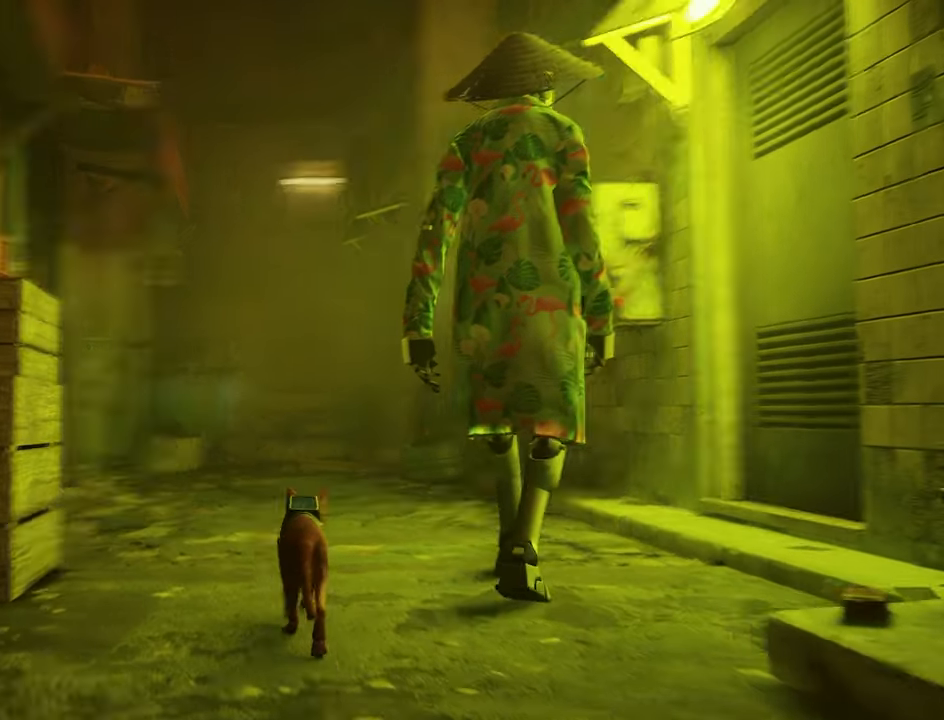
{"keys": [], "mouse": [], "events": [[100, "d", "up"], [233, "w", "up"]]}
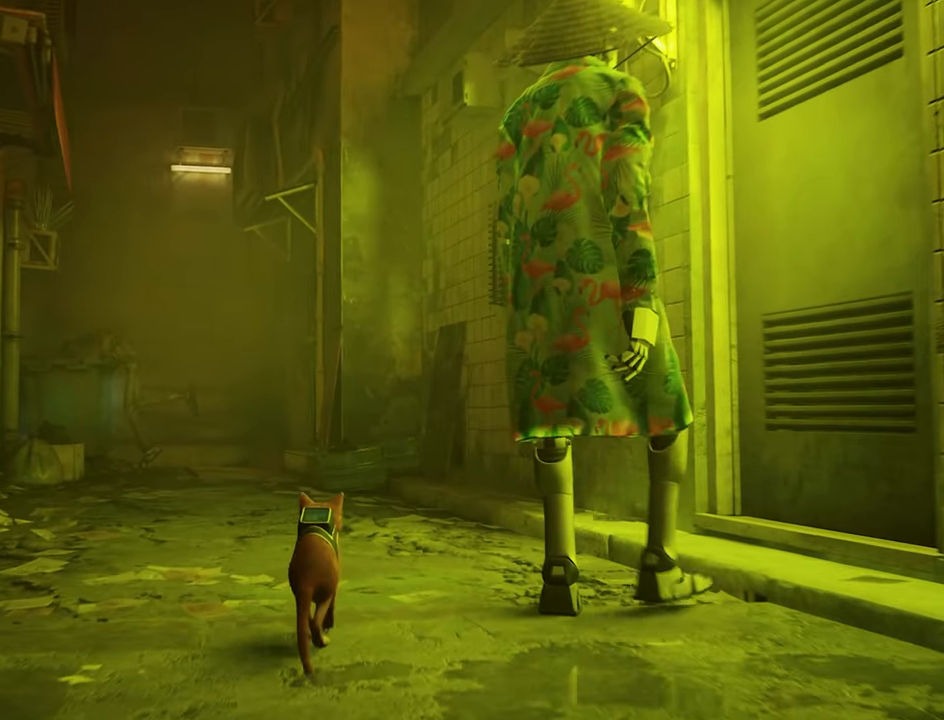
{"keys": [], "mouse": [], "mouse_move": "still", "events": [[116, "d", "down"], [250, "d", "up"]]}
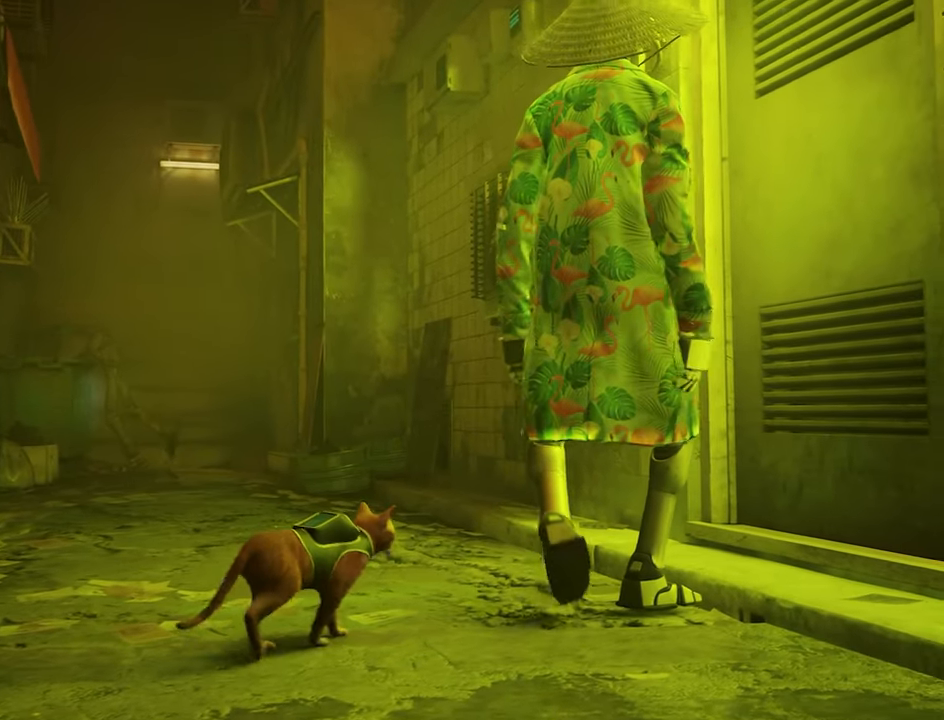
{"keys": [], "mouse": [], "mouse_move": "still", "events": []}
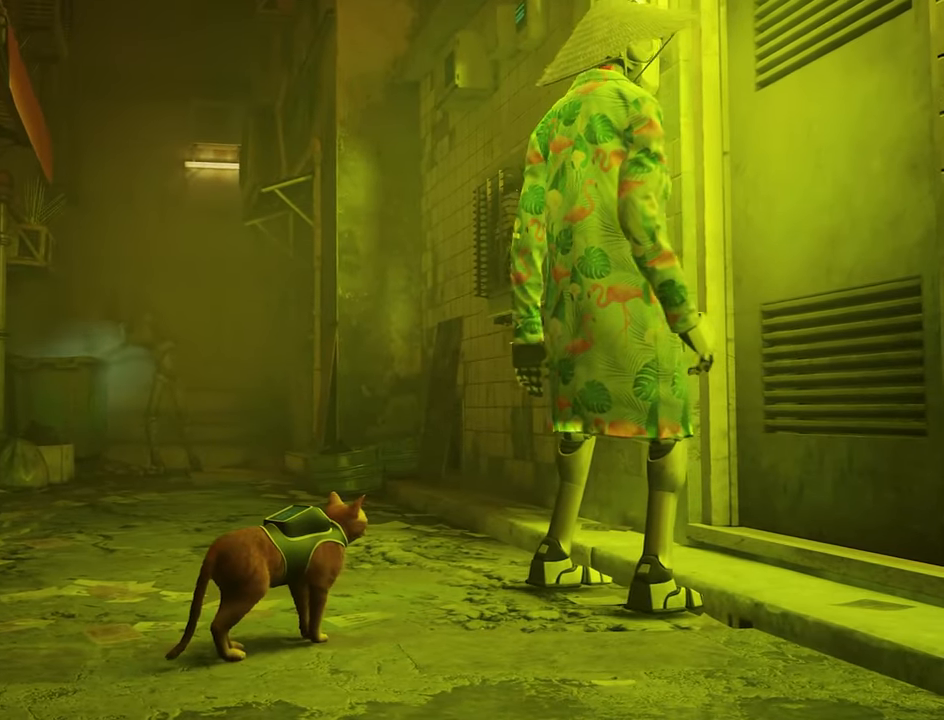
{"keys": ["w"], "mouse": [], "mouse_move": "still", "events": [[416, "w", "down"]]}
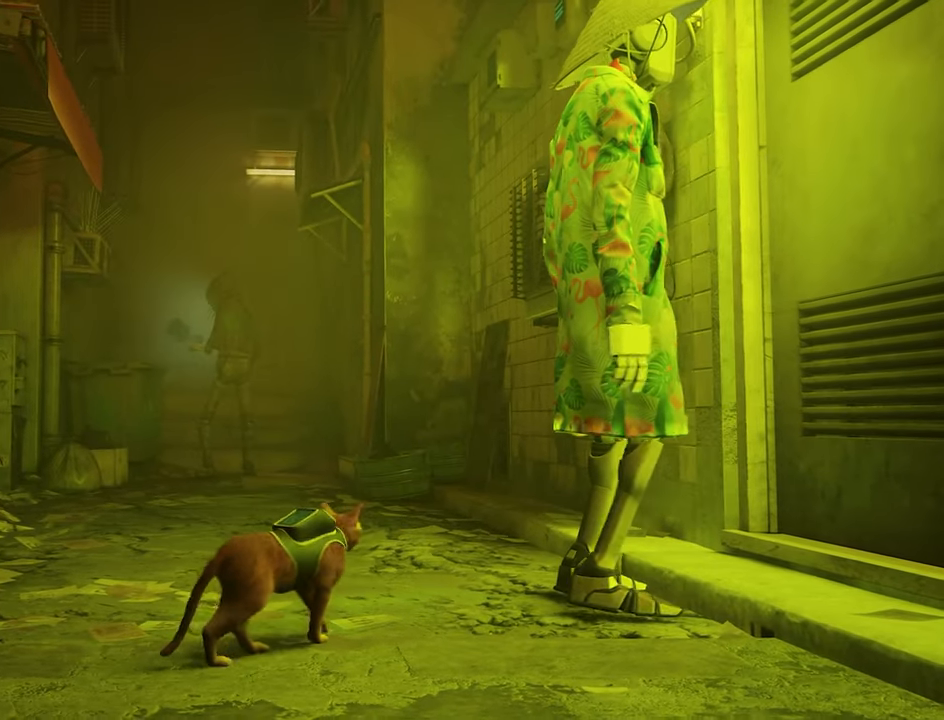
{"keys": ["w"], "mouse": [], "mouse_move": "still", "events": []}
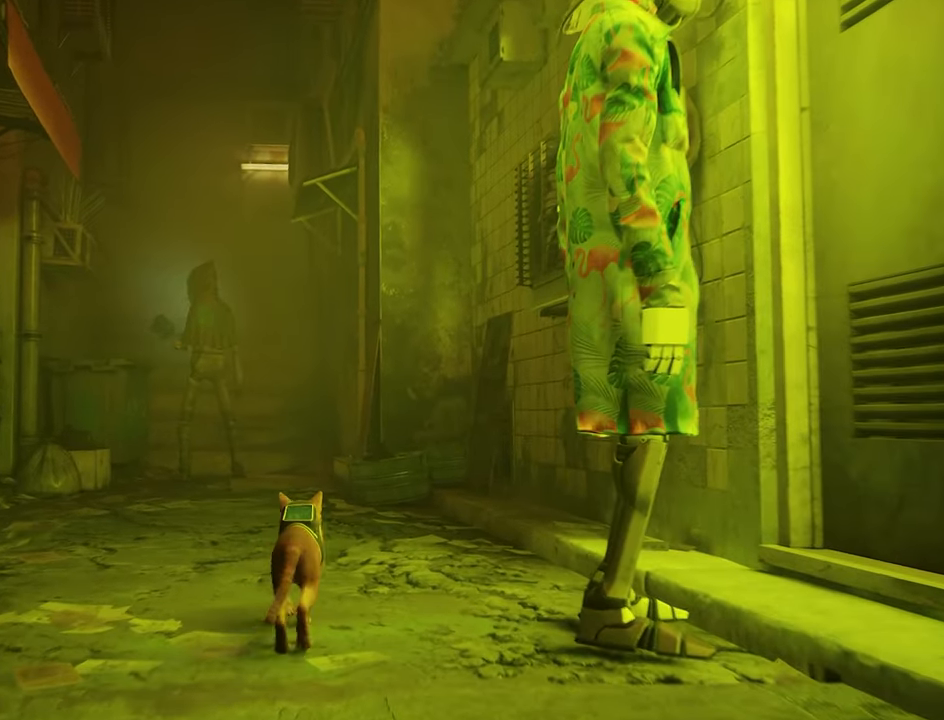
{"keys": [], "mouse": [], "mouse_move": "still", "events": [[166, "w", "up"]]}
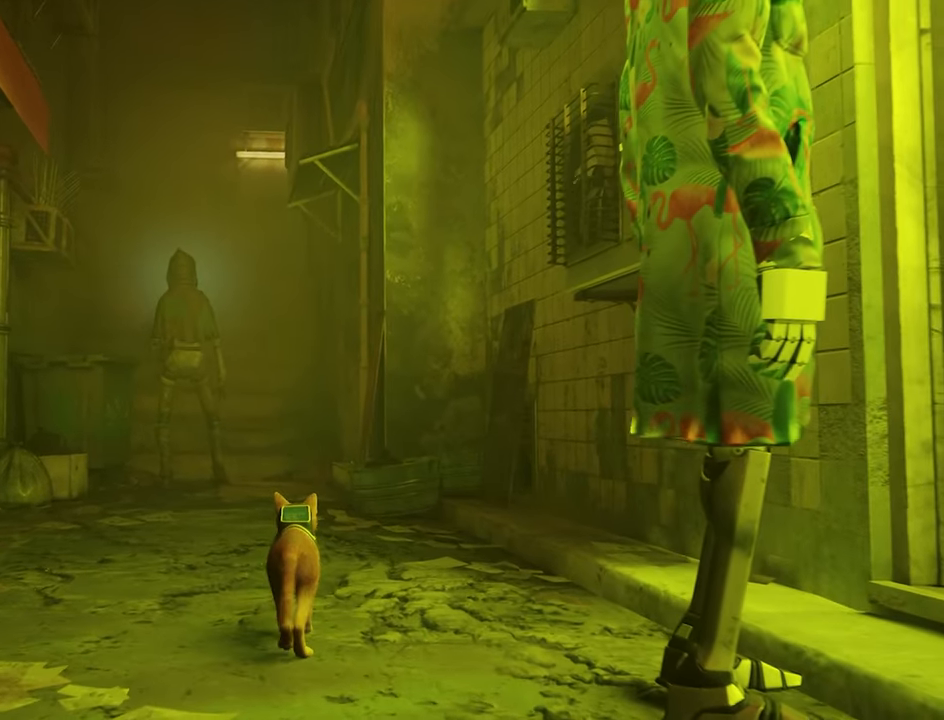
{"keys": ["s"], "mouse": [], "mouse_move": "still", "events": [[233, "s", "down"]]}
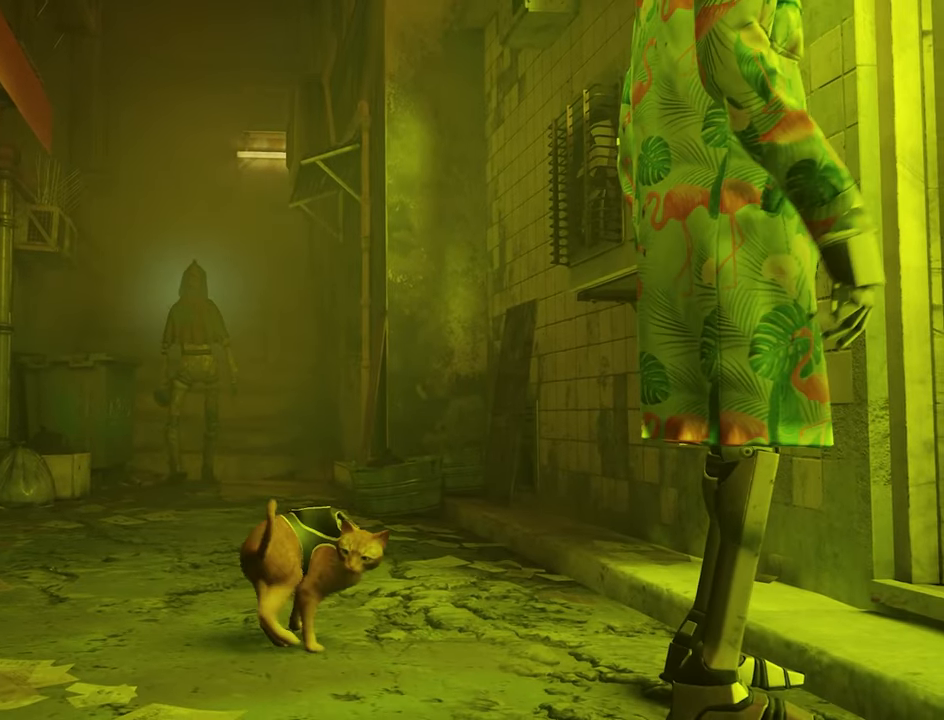
{"keys": ["s"], "mouse": [], "mouse_move": "right", "events": []}
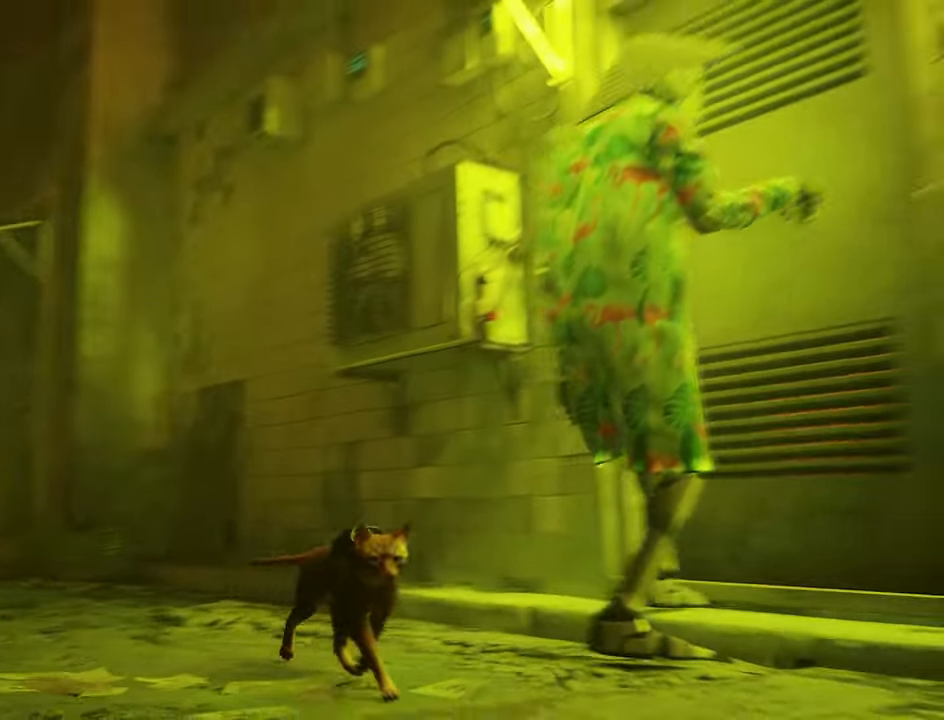
{"keys": ["d"], "mouse": [], "mouse_move": "still", "events": [[83, "d", "down"], [216, "d", "up"], [216, "s", "up"], [450, "d", "down"]]}
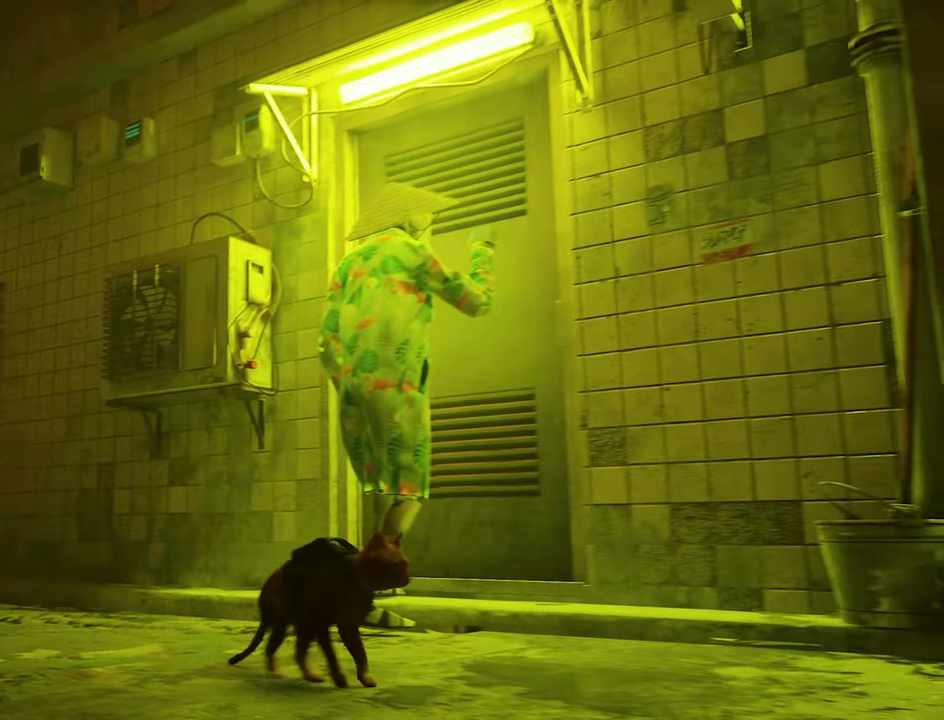
{"keys": [], "mouse": [], "mouse_move": "still", "events": [[100, "d", "up"]]}
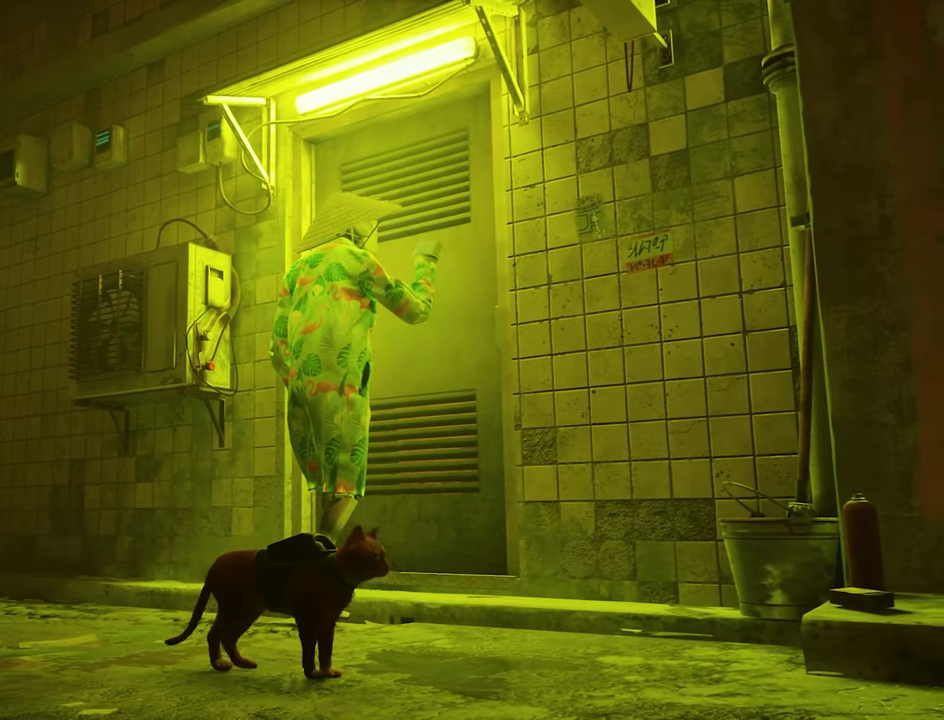
{"keys": [], "mouse": [], "mouse_move": "still", "events": [[117, "s", "down"], [150, "s", "up"]]}
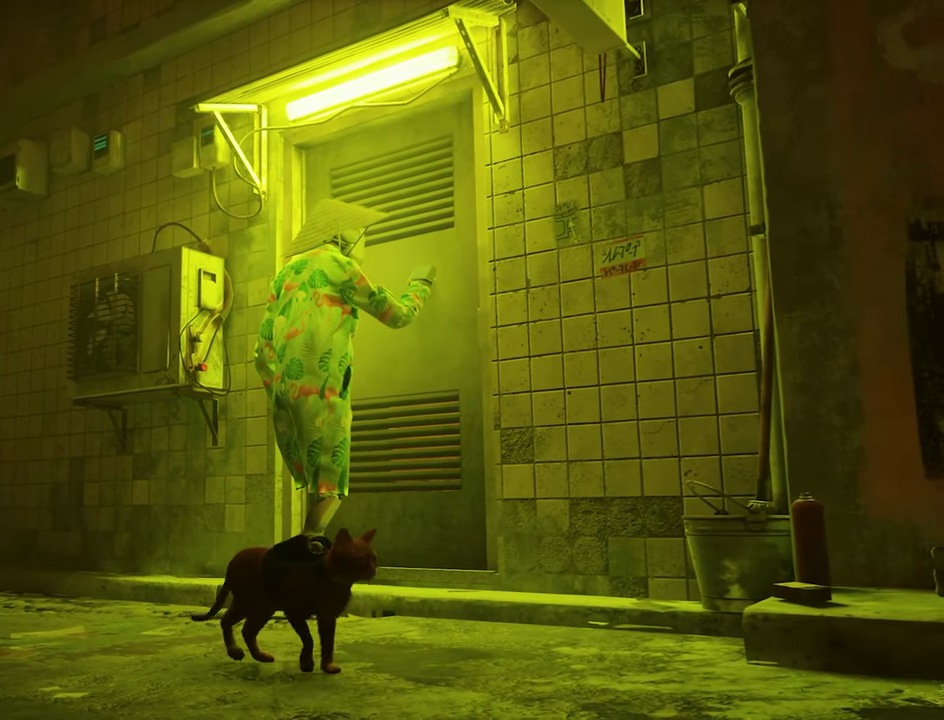
{"keys": [], "mouse": [], "mouse_move": "still", "events": []}
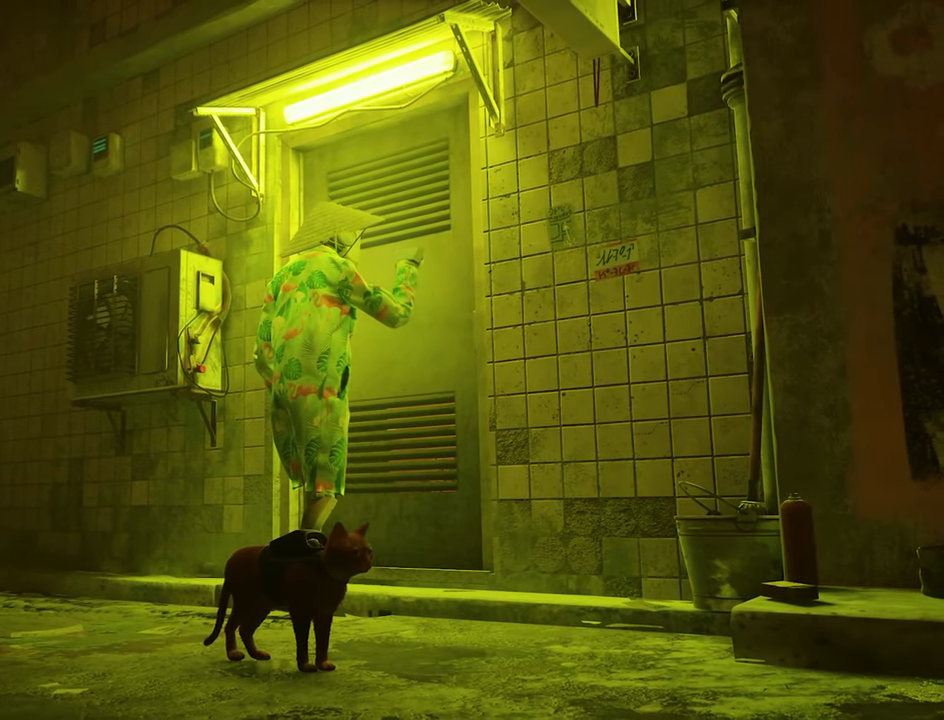
{"keys": [], "mouse": [], "mouse_move": "still", "events": []}
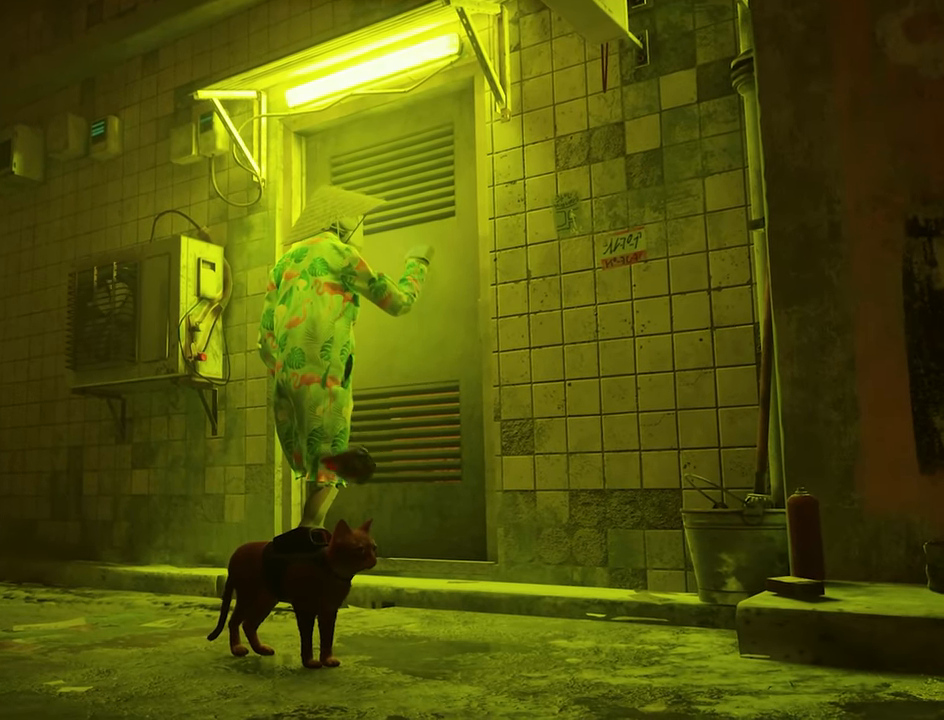
{"keys": [], "mouse": [], "mouse_move": "still", "events": []}
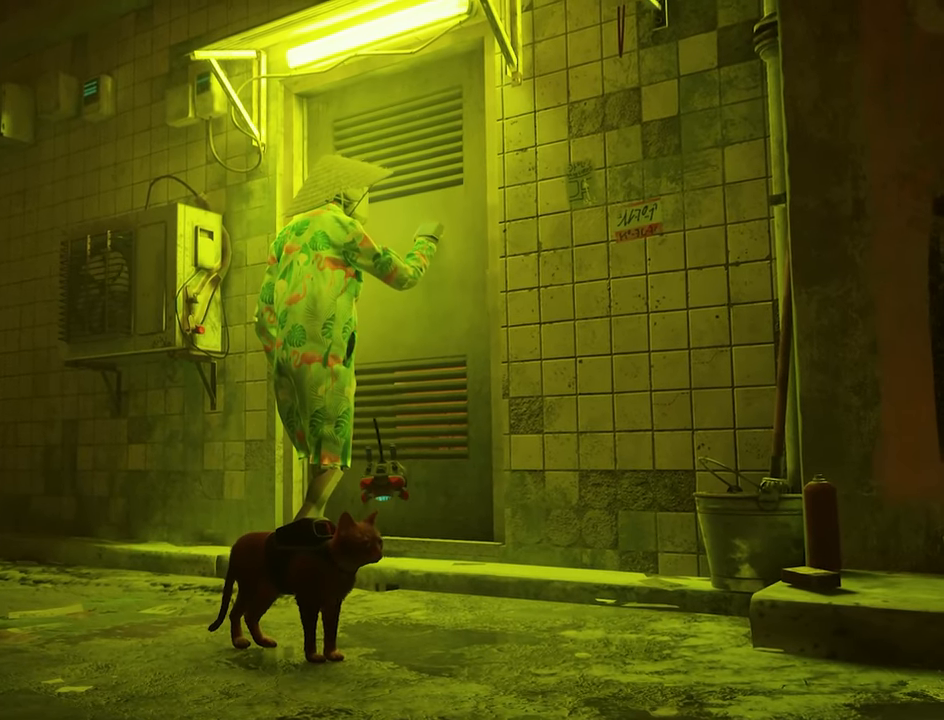
{"keys": [], "mouse": [], "mouse_move": "still", "events": []}